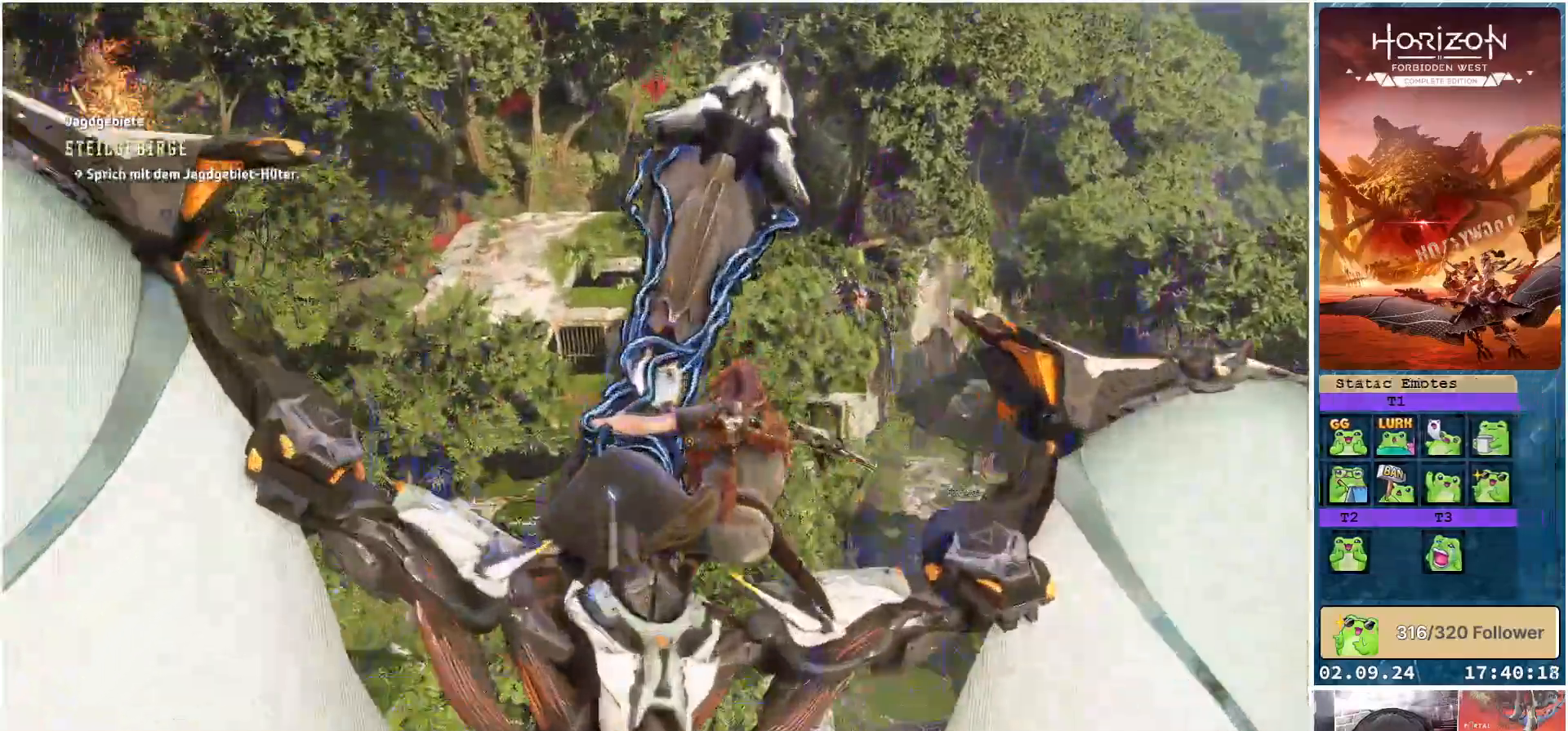
Gameplay with a controller (Xbox layout); each line is a JSON object with the inputs held at the frame after it. "events" lists button and stick changes between this image and that frame as [ms after this image, input, new state], when the widget could be followed in between.
{"buttons": [], "left_stick": "center", "right_stick": "down-right", "events": [[100, "right_stick", "down-right"]]}
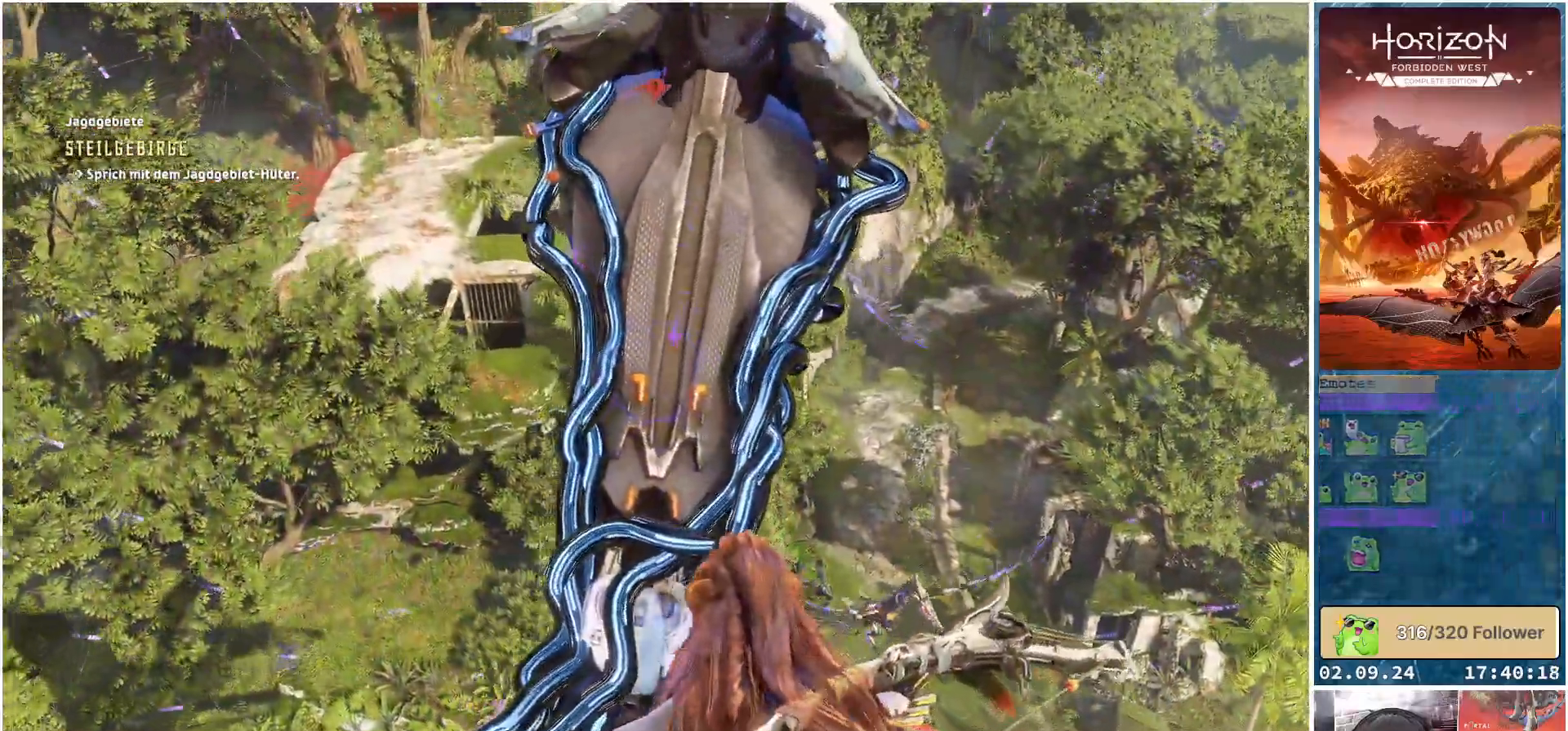
{"buttons": [], "left_stick": "center", "right_stick": "left", "events": [[333, "right_stick", "center"], [417, "right_stick", "left"]]}
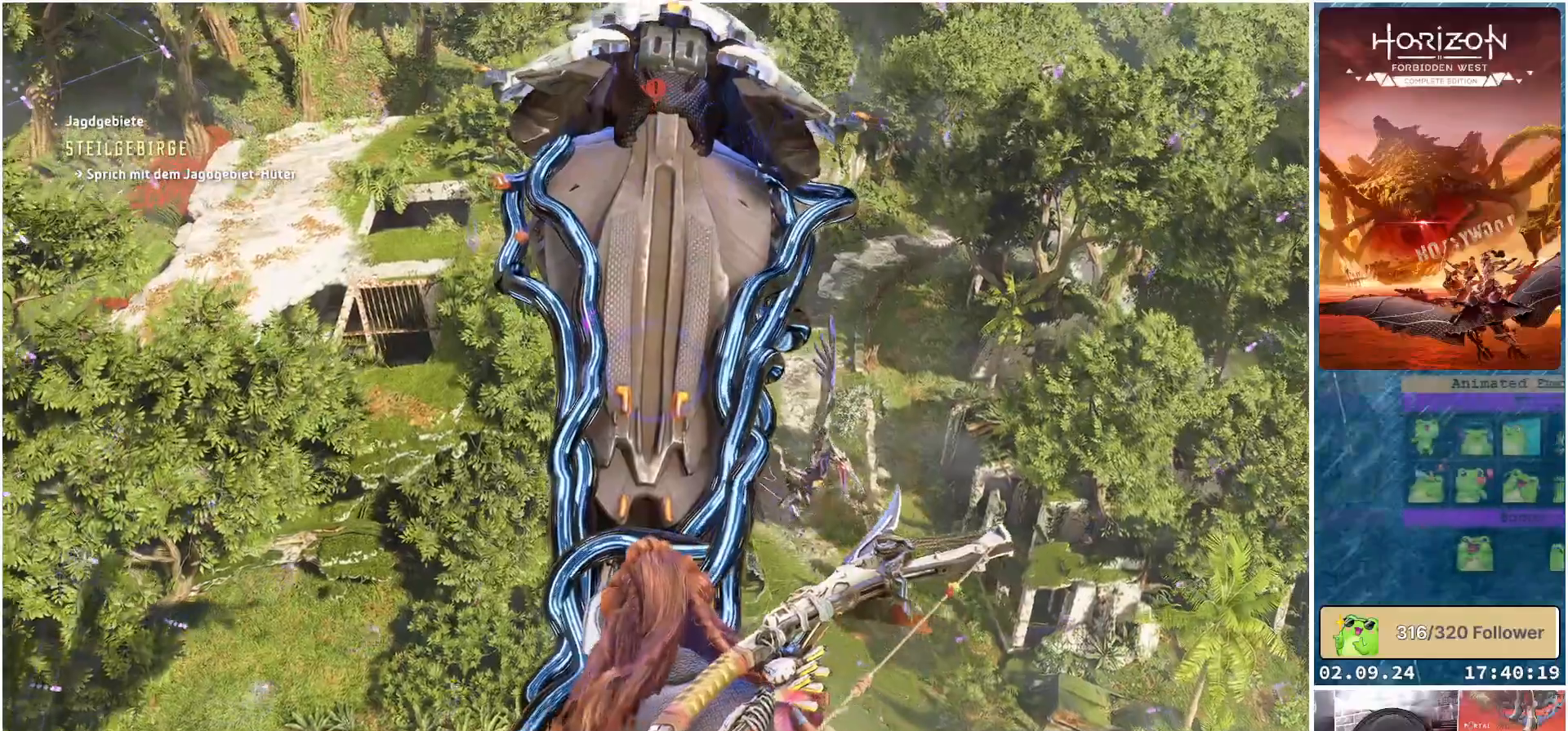
{"buttons": [], "left_stick": "center", "right_stick": "left", "events": []}
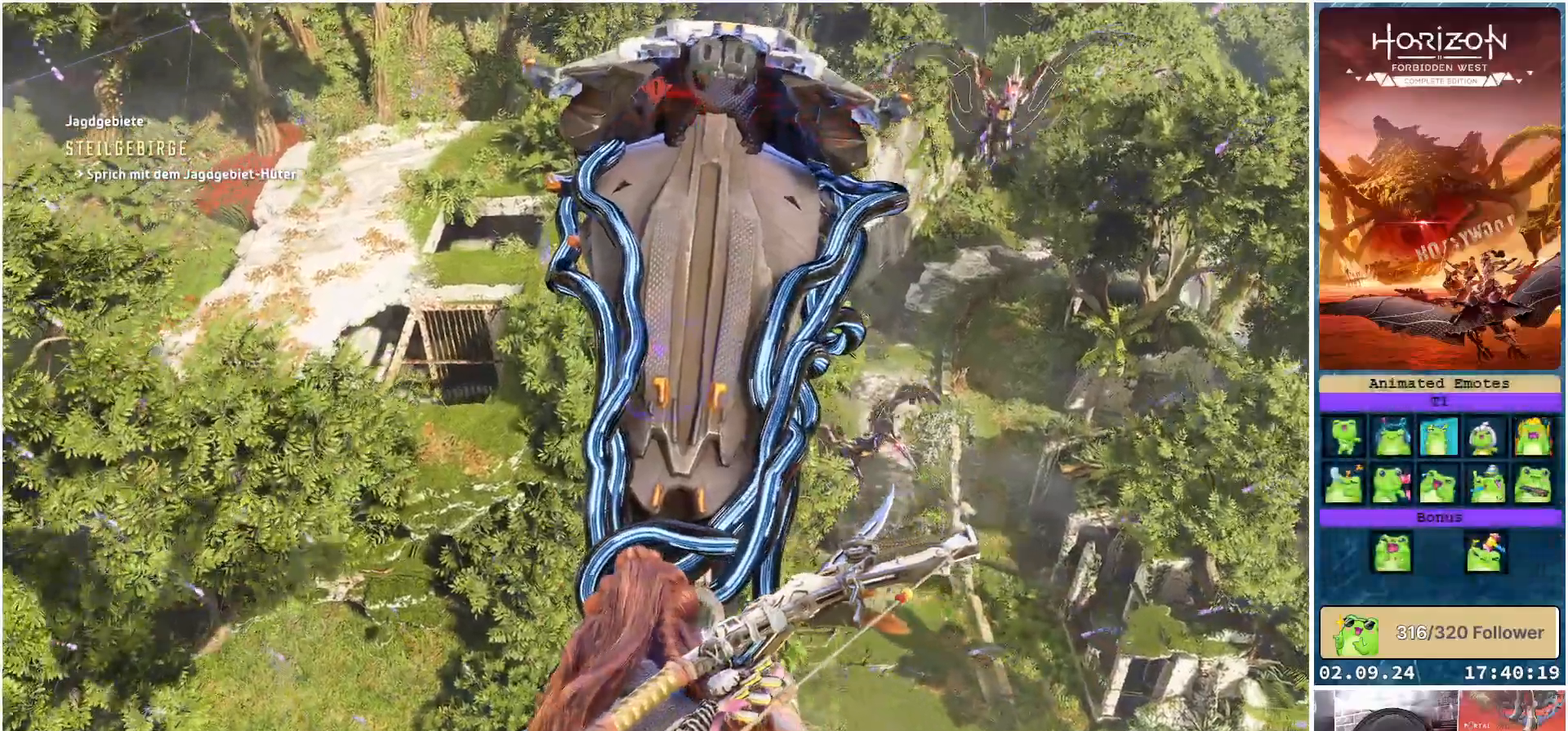
{"buttons": [], "left_stick": "center", "right_stick": "down-right", "events": [[100, "right_stick", "center"], [333, "right_stick", "down-right"]]}
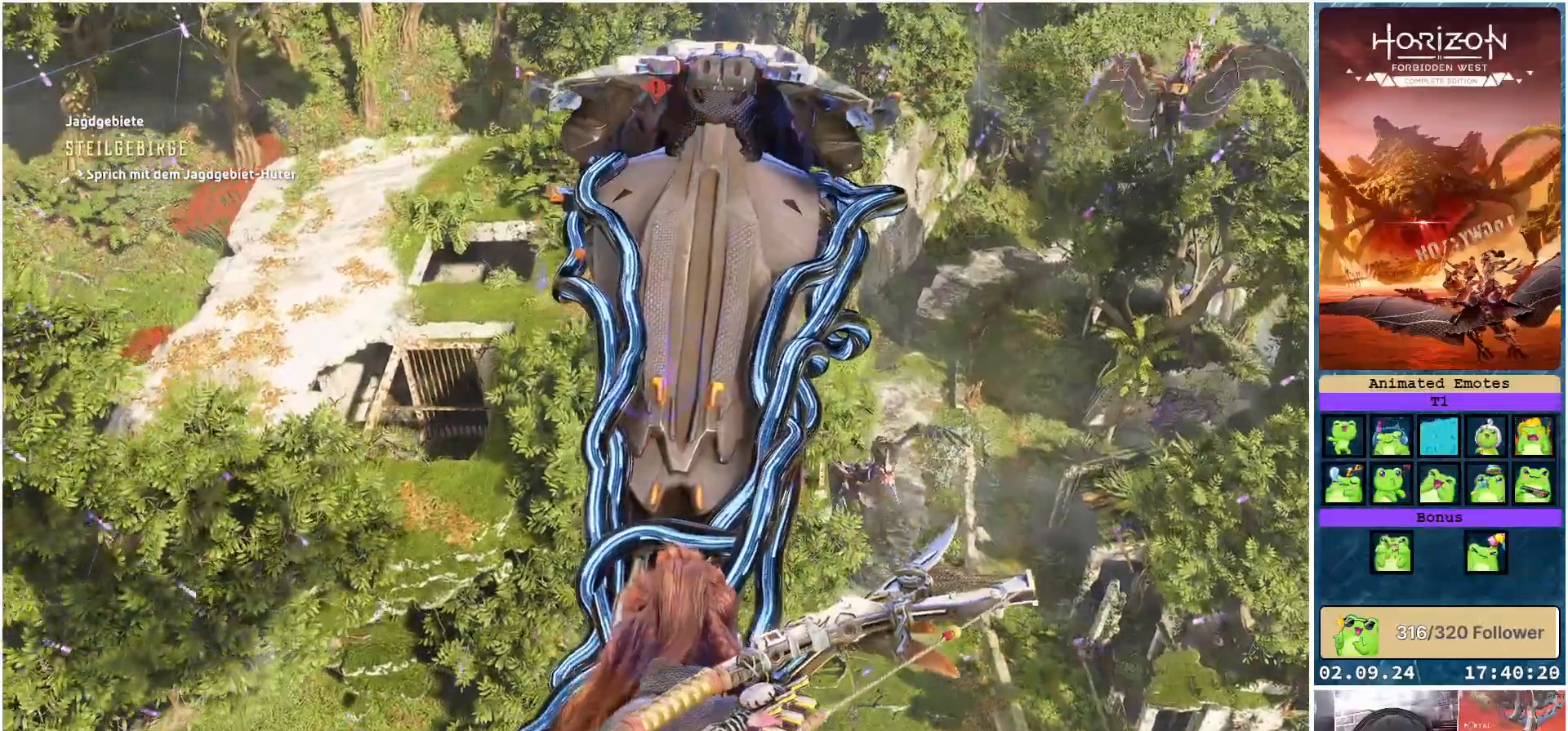
{"buttons": [], "left_stick": "center", "right_stick": "down", "events": [[333, "right_stick", "down"]]}
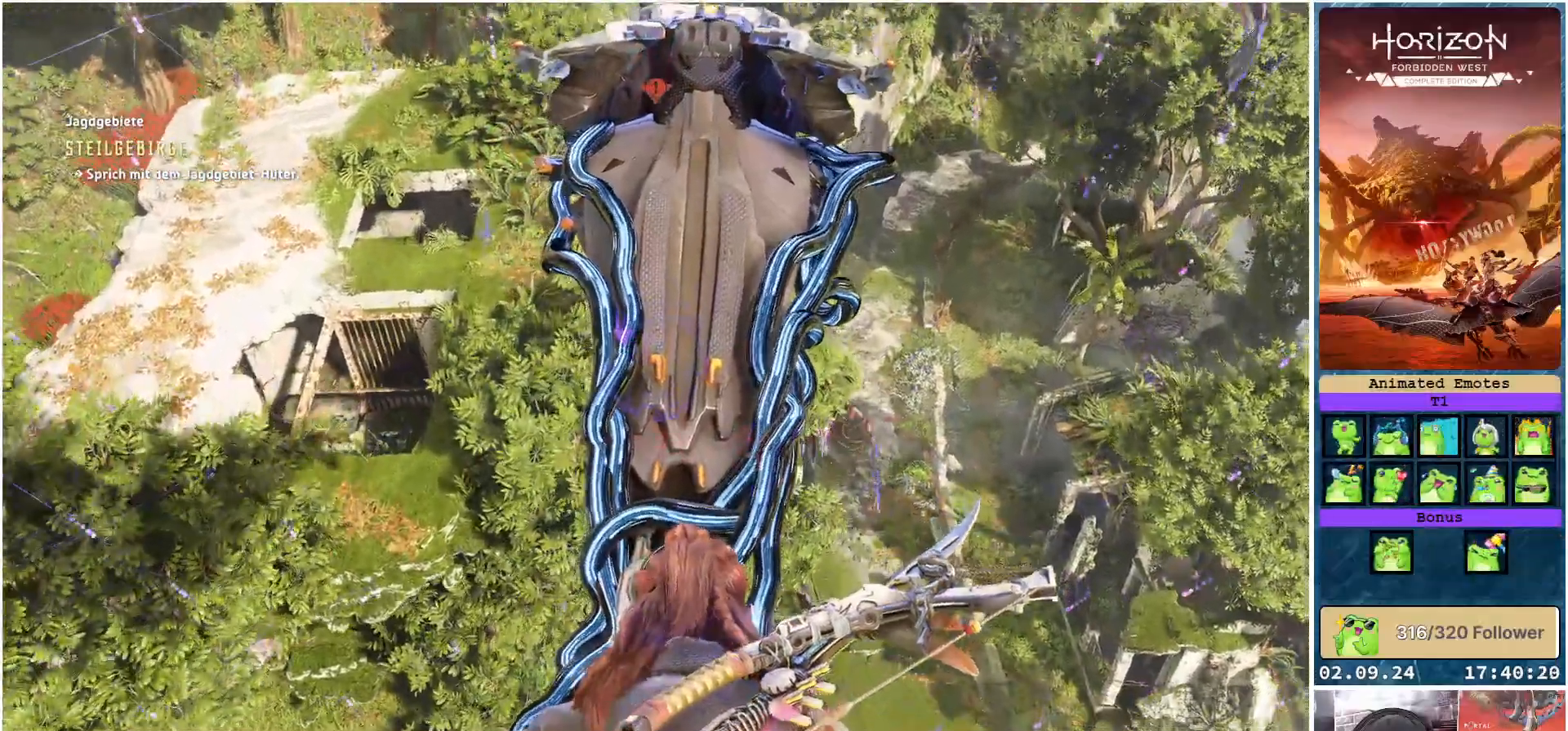
{"buttons": [], "left_stick": "center", "right_stick": "down", "events": []}
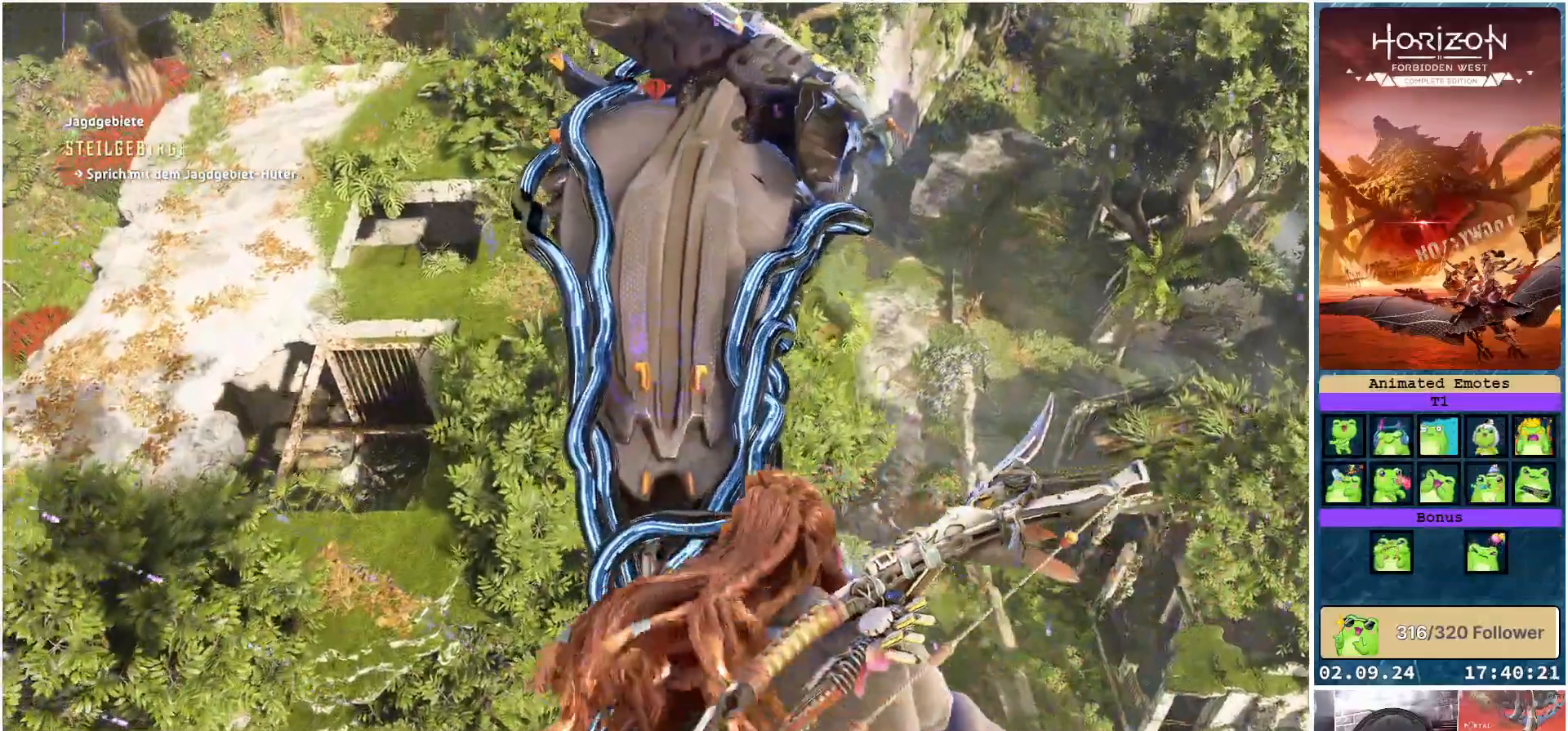
{"buttons": [], "left_stick": "center", "right_stick": "down", "events": []}
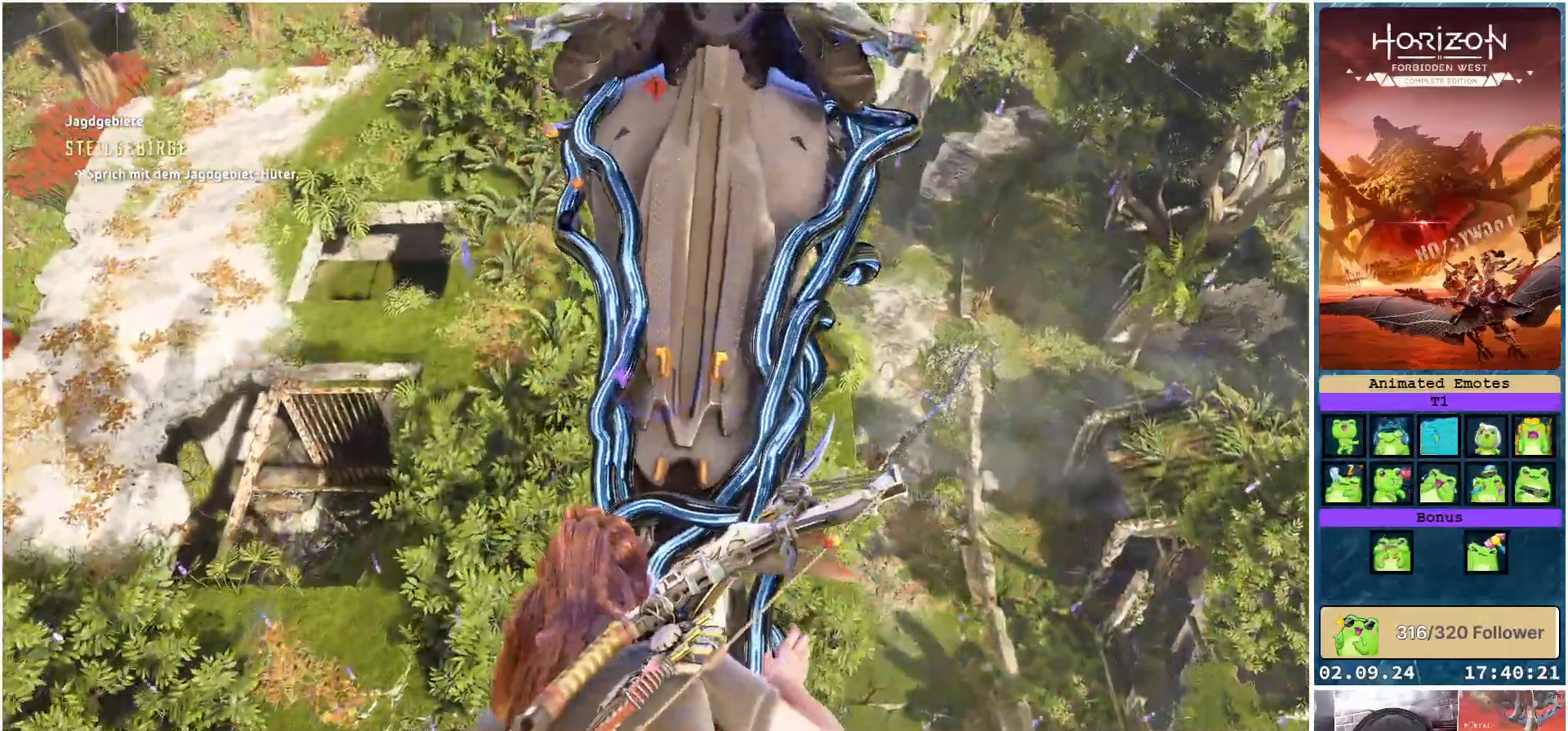
{"buttons": [], "left_stick": "center", "right_stick": "down-left", "events": [[300, "right_stick", "down-left"]]}
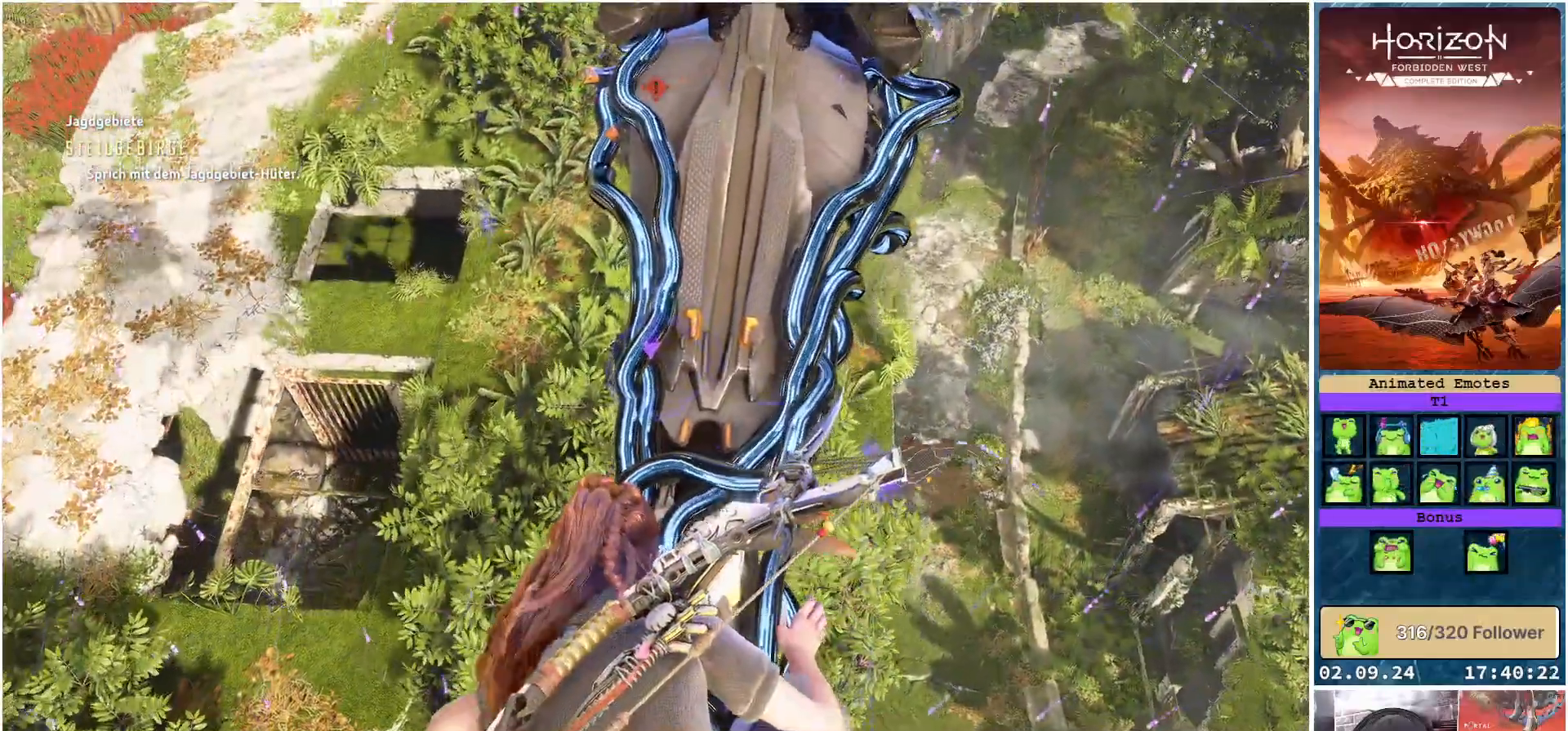
{"buttons": [], "left_stick": "center", "right_stick": "left", "events": [[250, "right_stick", "left"]]}
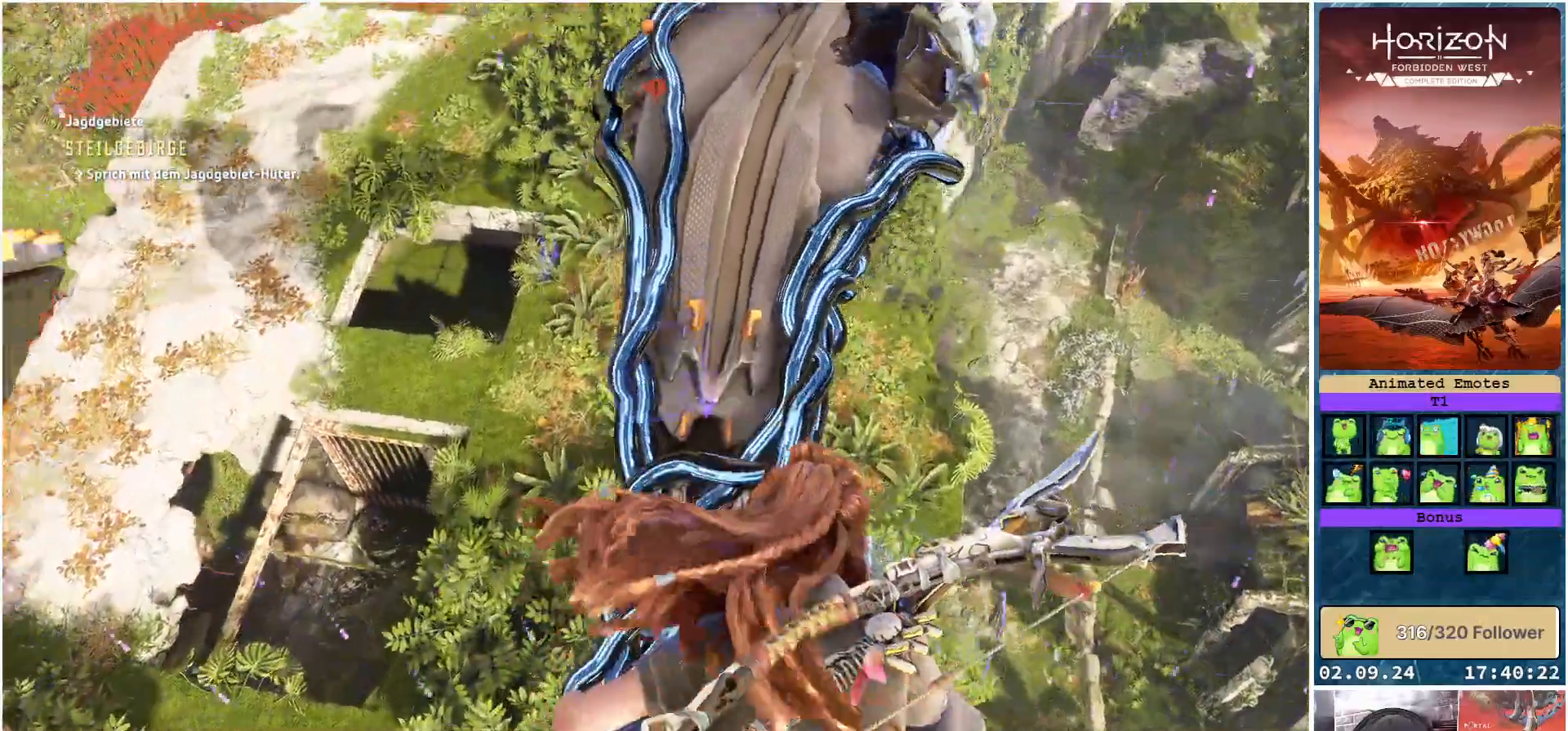
{"buttons": [], "left_stick": "center", "right_stick": "center", "events": [[417, "right_stick", "center"]]}
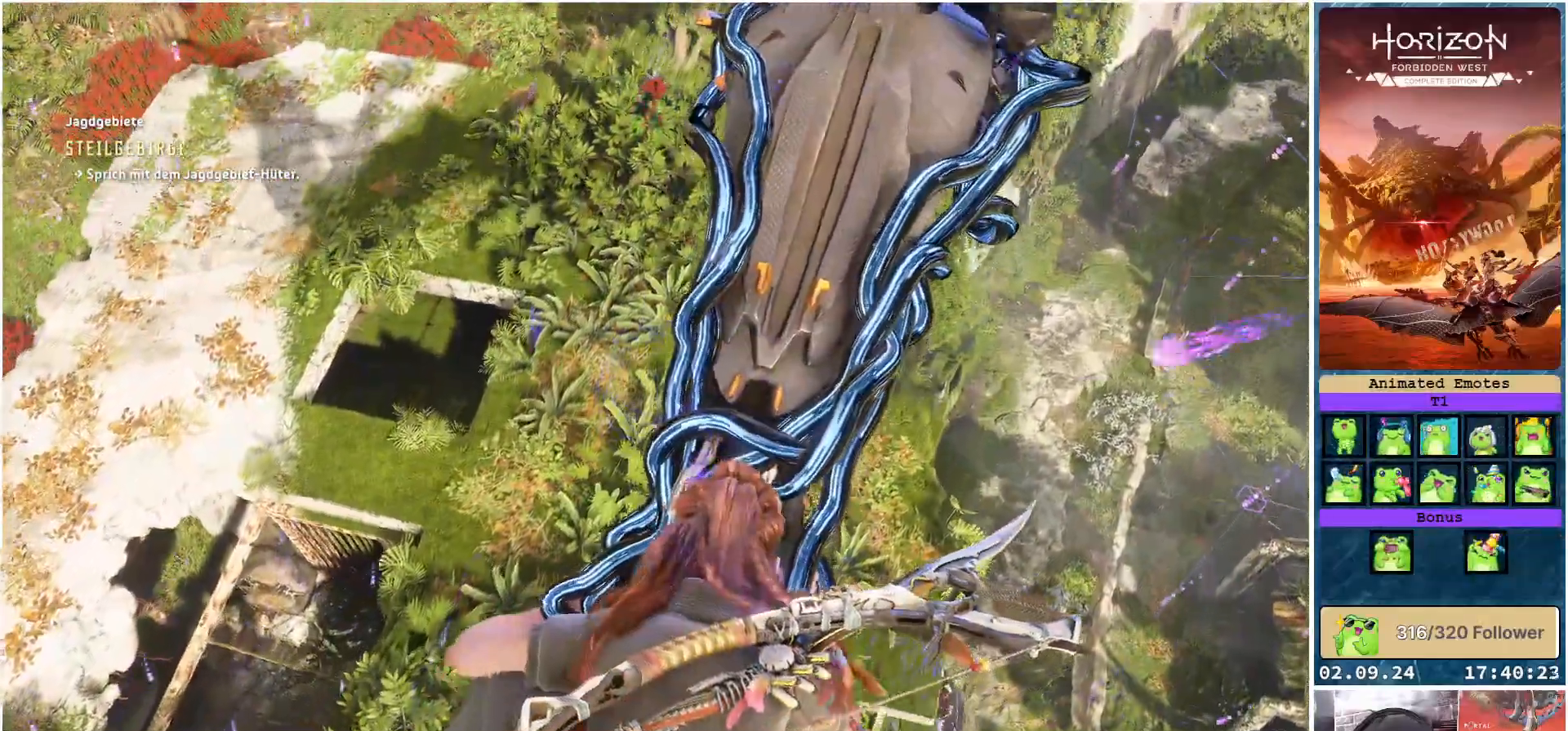
{"buttons": [], "left_stick": "center", "right_stick": "center", "events": [[183, "X", "down"], [233, "X", "up"]]}
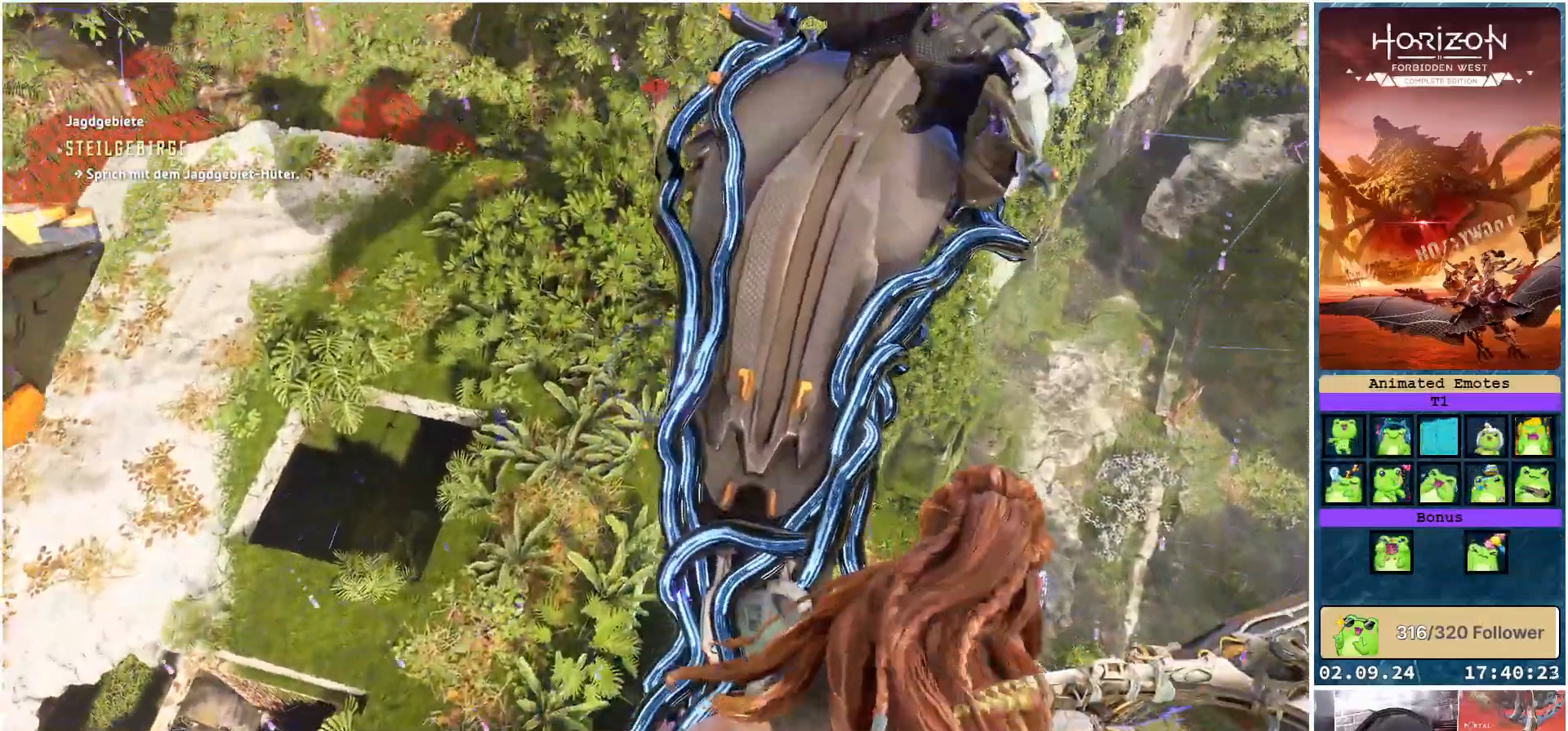
{"buttons": [], "left_stick": "left", "right_stick": "center", "events": [[67, "left_stick", "left"]]}
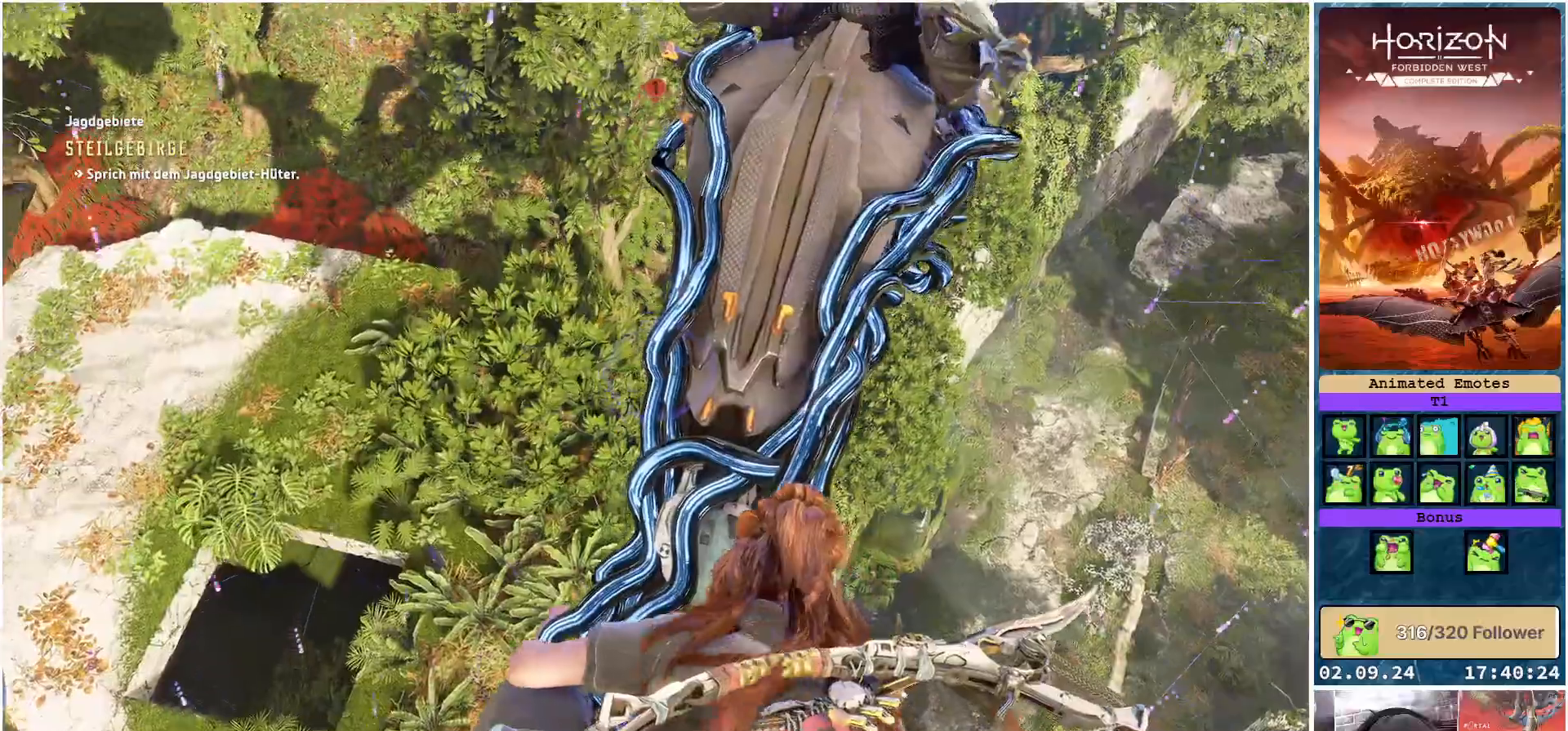
{"buttons": [], "left_stick": "left", "right_stick": "center", "events": [[300, "X", "down"], [317, "X", "up"], [450, "X", "down"], [483, "X", "up"]]}
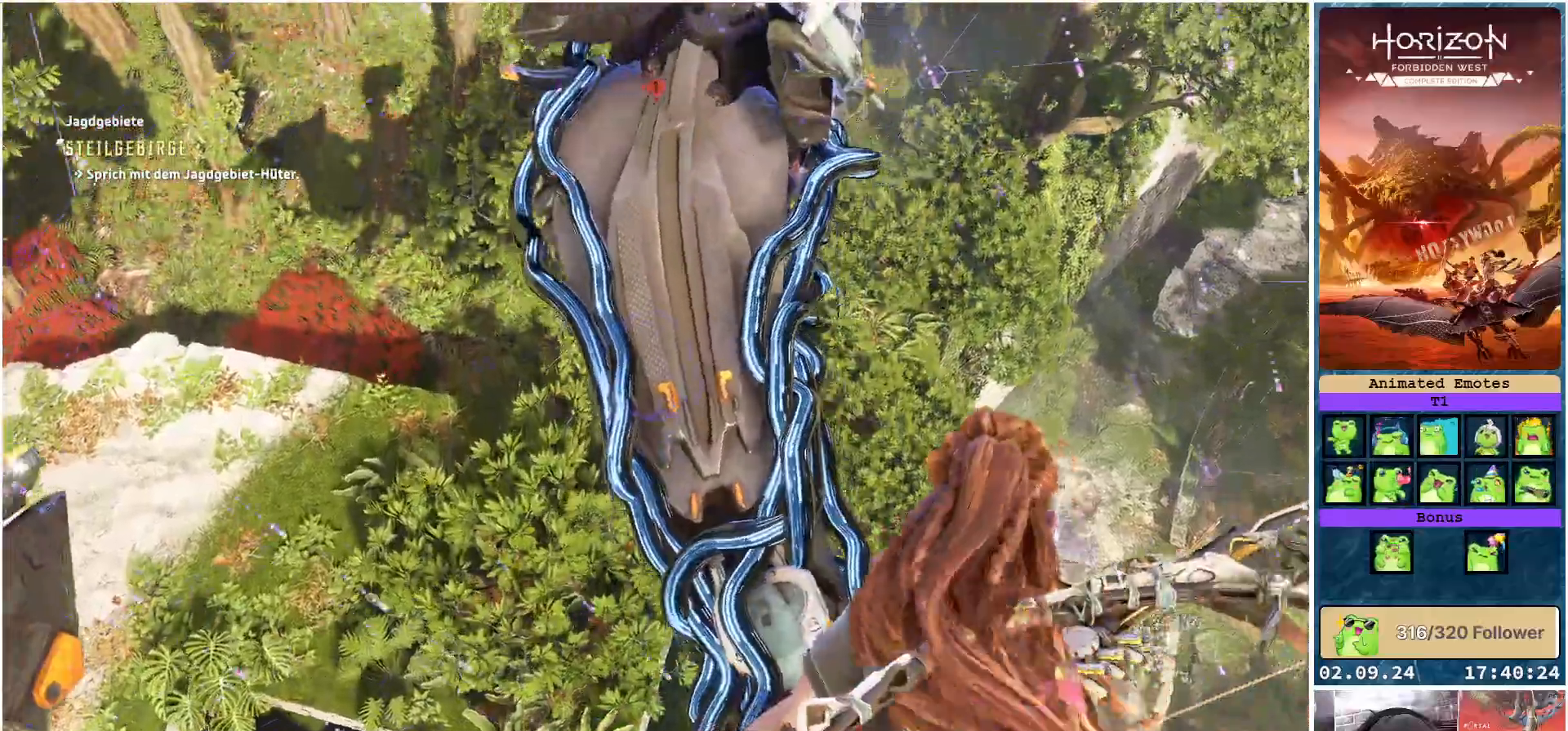
{"buttons": [], "left_stick": "left", "right_stick": "center", "events": [[83, "X", "down"], [150, "X", "up"], [250, "X", "down"], [283, "X", "up"], [350, "X", "down"], [433, "X", "up"]]}
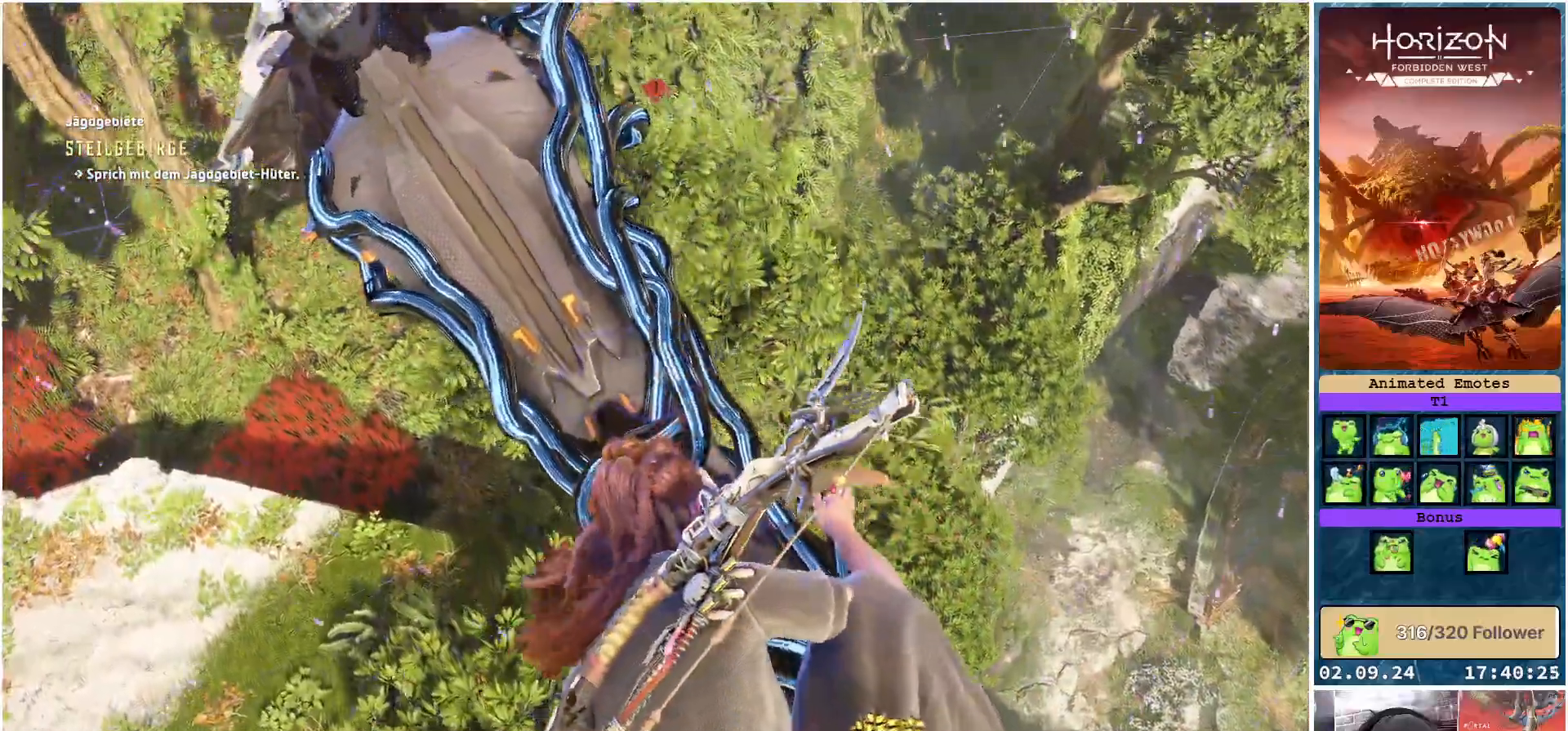
{"buttons": [], "left_stick": "left", "right_stick": "center", "events": [[17, "X", "down"], [83, "X", "up"], [150, "X", "down"], [183, "X", "up"]]}
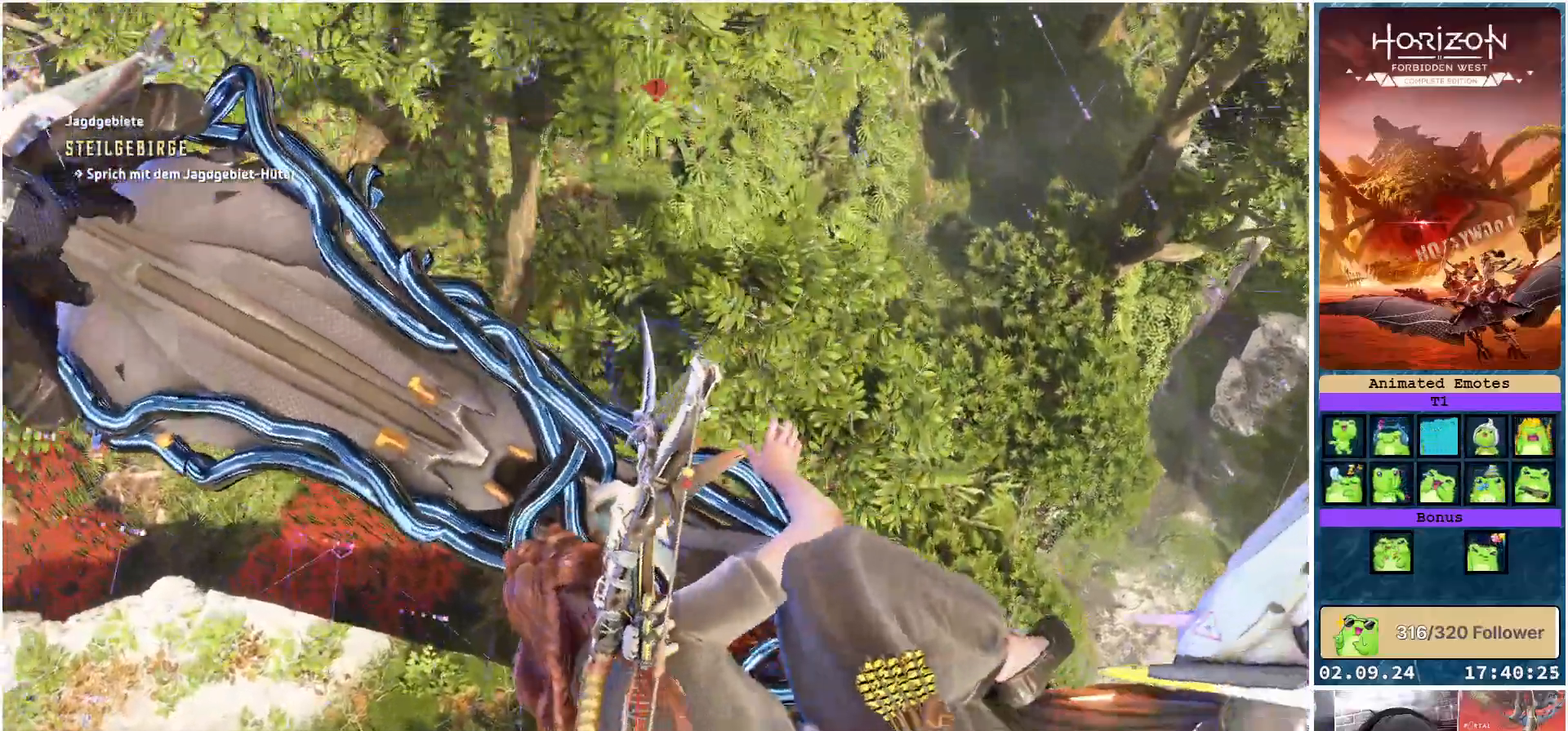
{"buttons": [], "left_stick": "center", "right_stick": "center", "events": [[17, "left_stick", "center"], [100, "R3", "down"], [217, "R3", "up"], [383, "X", "down"], [483, "X", "up"]]}
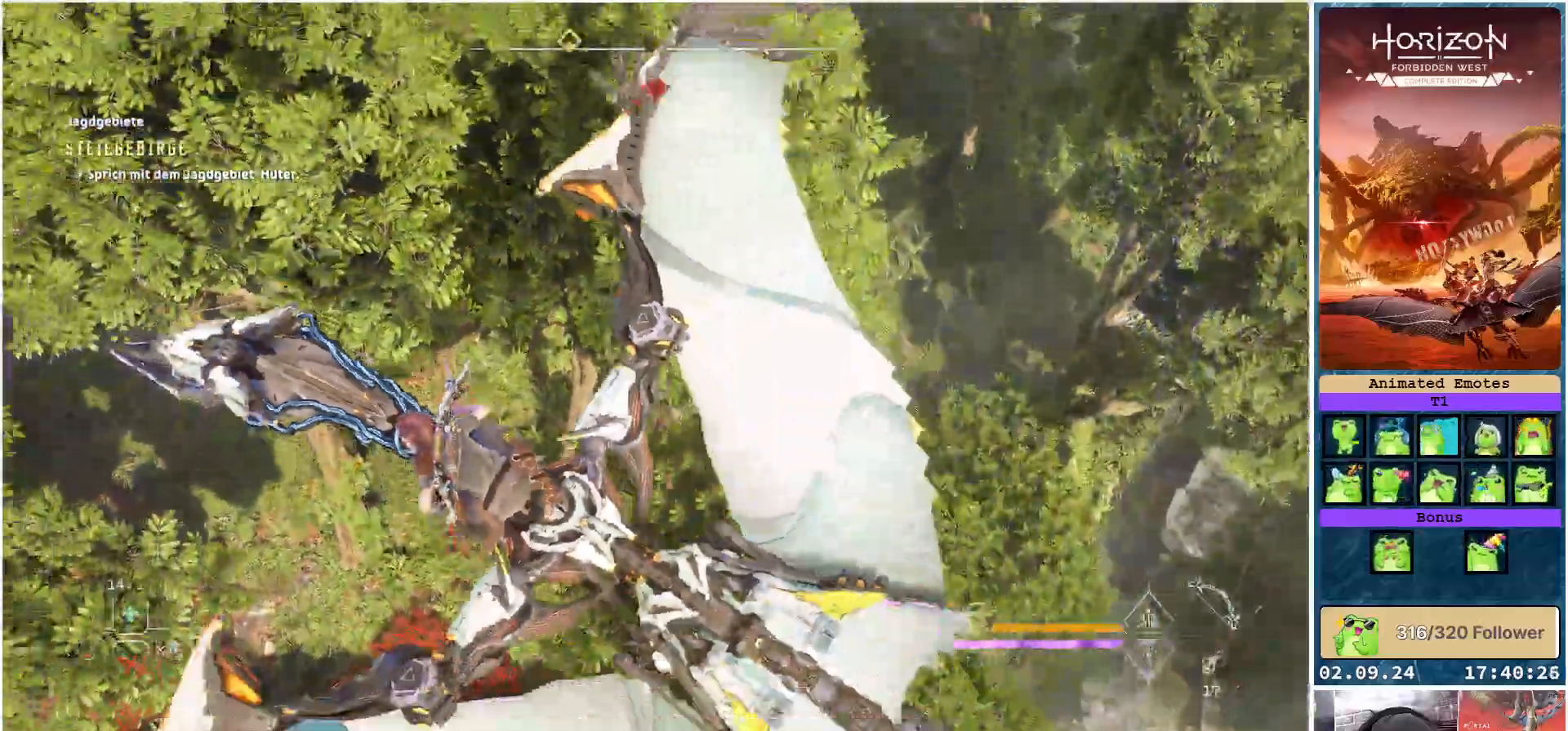
{"buttons": [], "left_stick": "down-left", "right_stick": "center", "events": [[33, "left_stick", "down-left"], [67, "X", "down"], [167, "X", "up"], [233, "X", "down"], [333, "X", "up"]]}
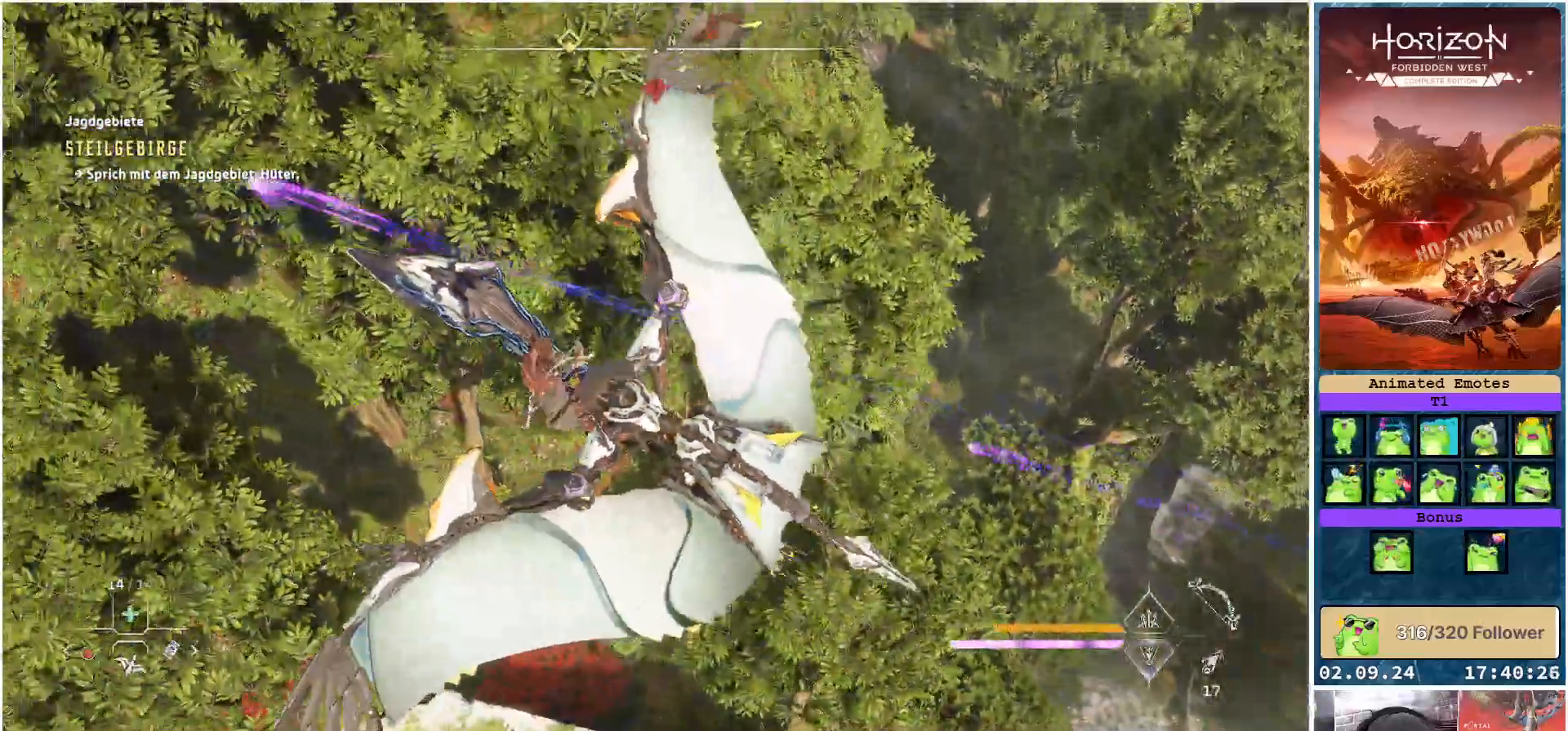
{"buttons": [], "left_stick": "down-right", "right_stick": "right", "events": [[83, "left_stick", "down"], [117, "right_stick", "right"], [250, "left_stick", "down-right"]]}
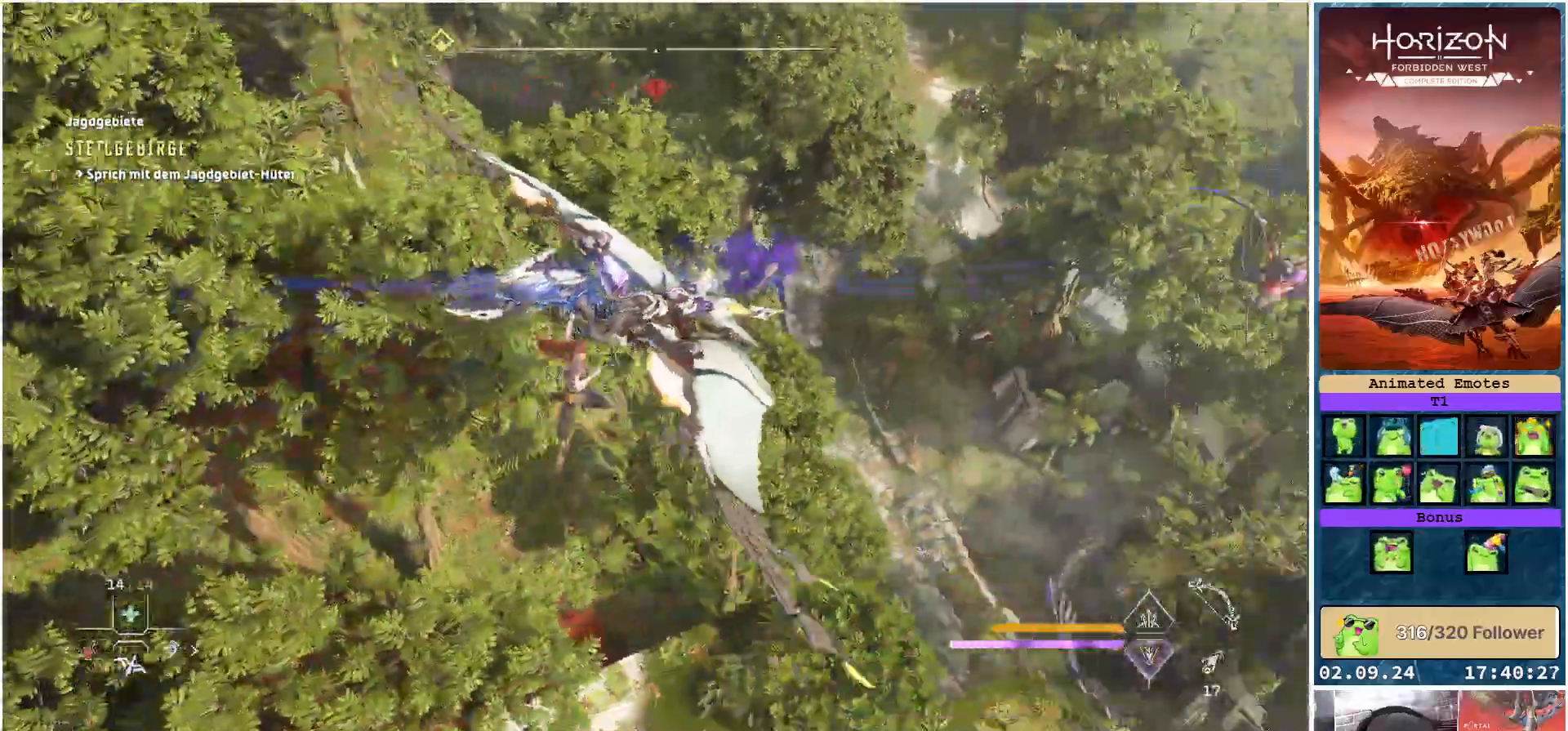
{"buttons": [], "left_stick": "up-right", "right_stick": "right", "events": [[100, "left_stick", "right"], [333, "left_stick", "up-right"]]}
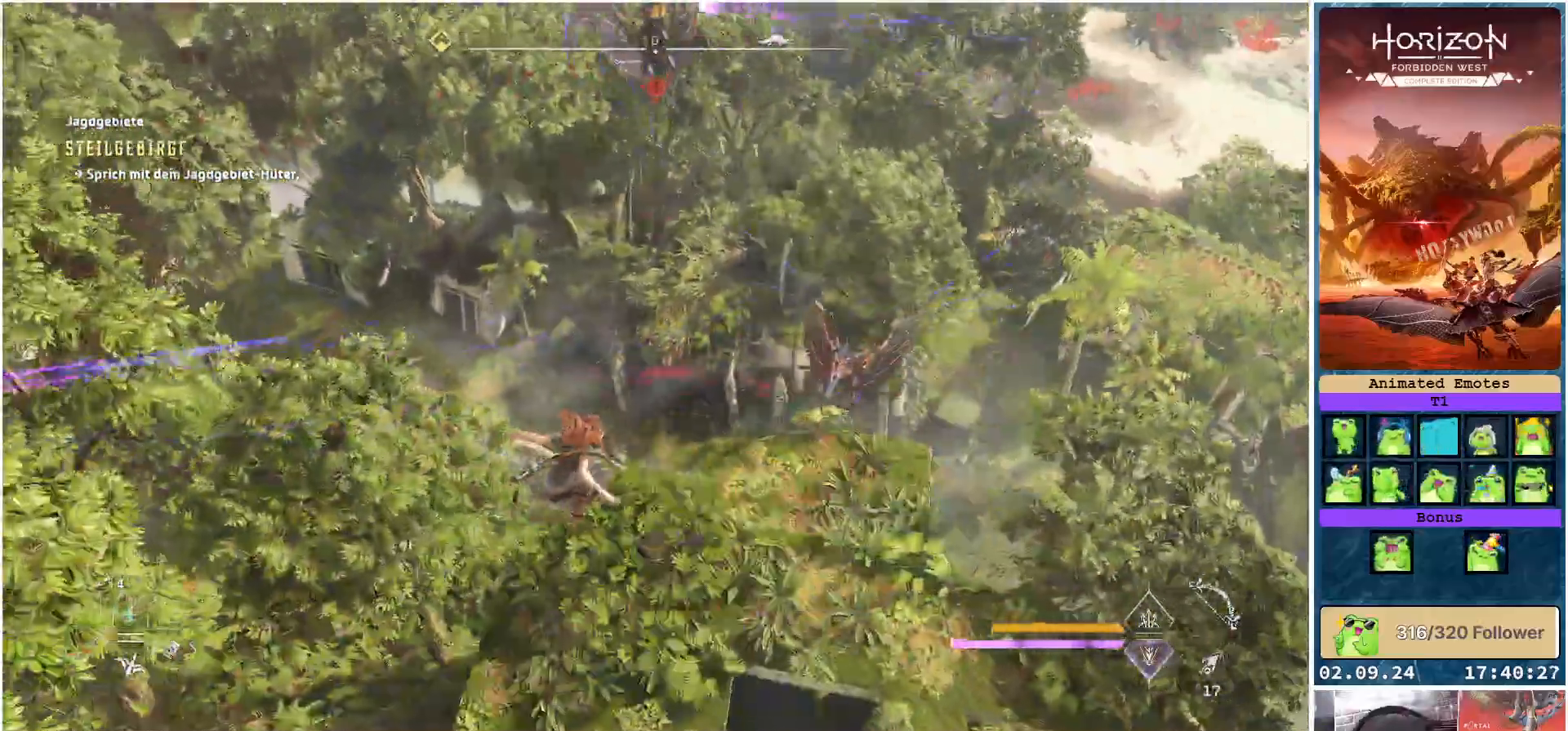
{"buttons": [], "left_stick": "center", "right_stick": "up-right", "events": [[17, "right_stick", "center"], [117, "left_stick", "up"], [250, "right_stick", "right"], [400, "right_stick", "up-right"], [433, "left_stick", "center"]]}
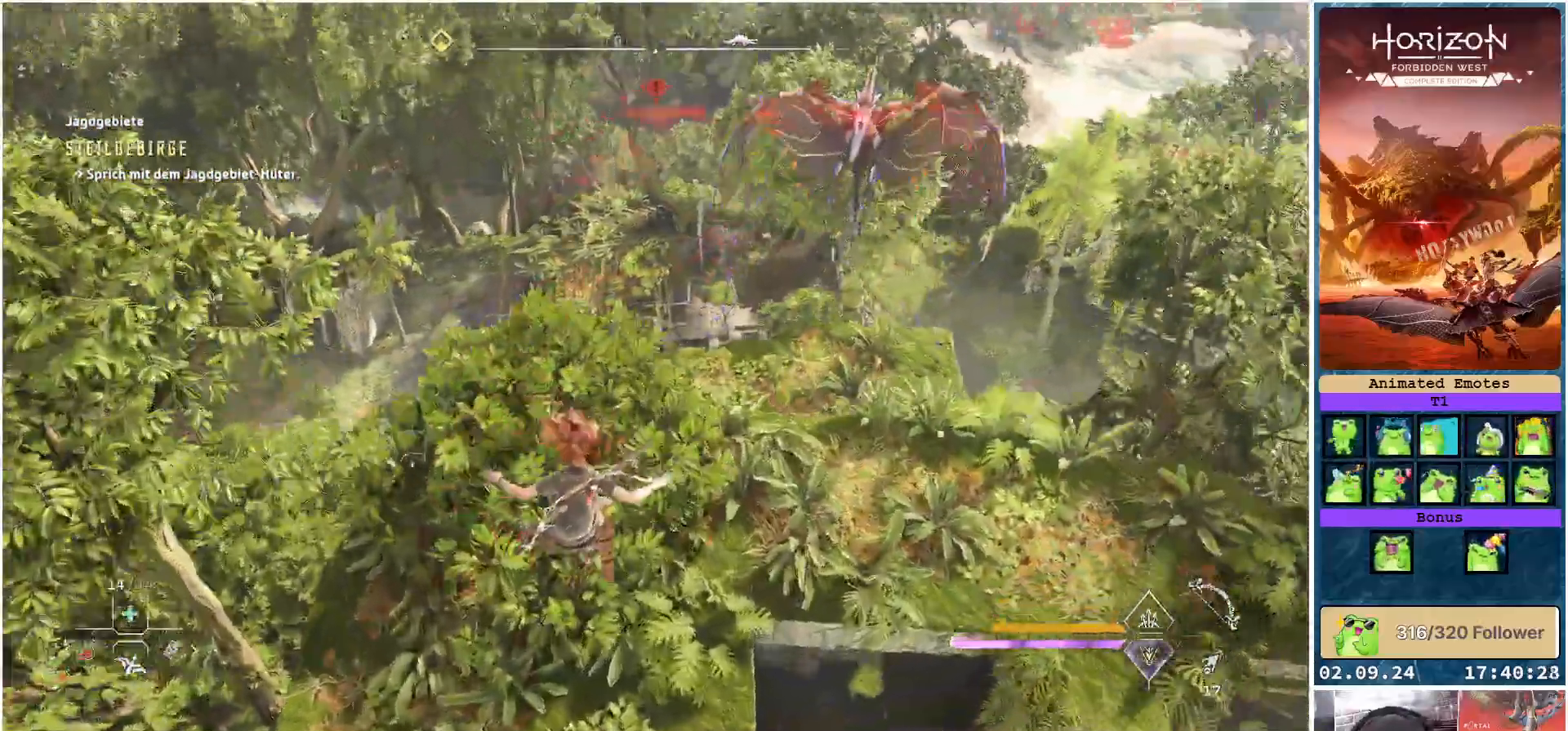
{"buttons": [], "left_stick": "center", "right_stick": "center", "events": [[283, "right_stick", "center"]]}
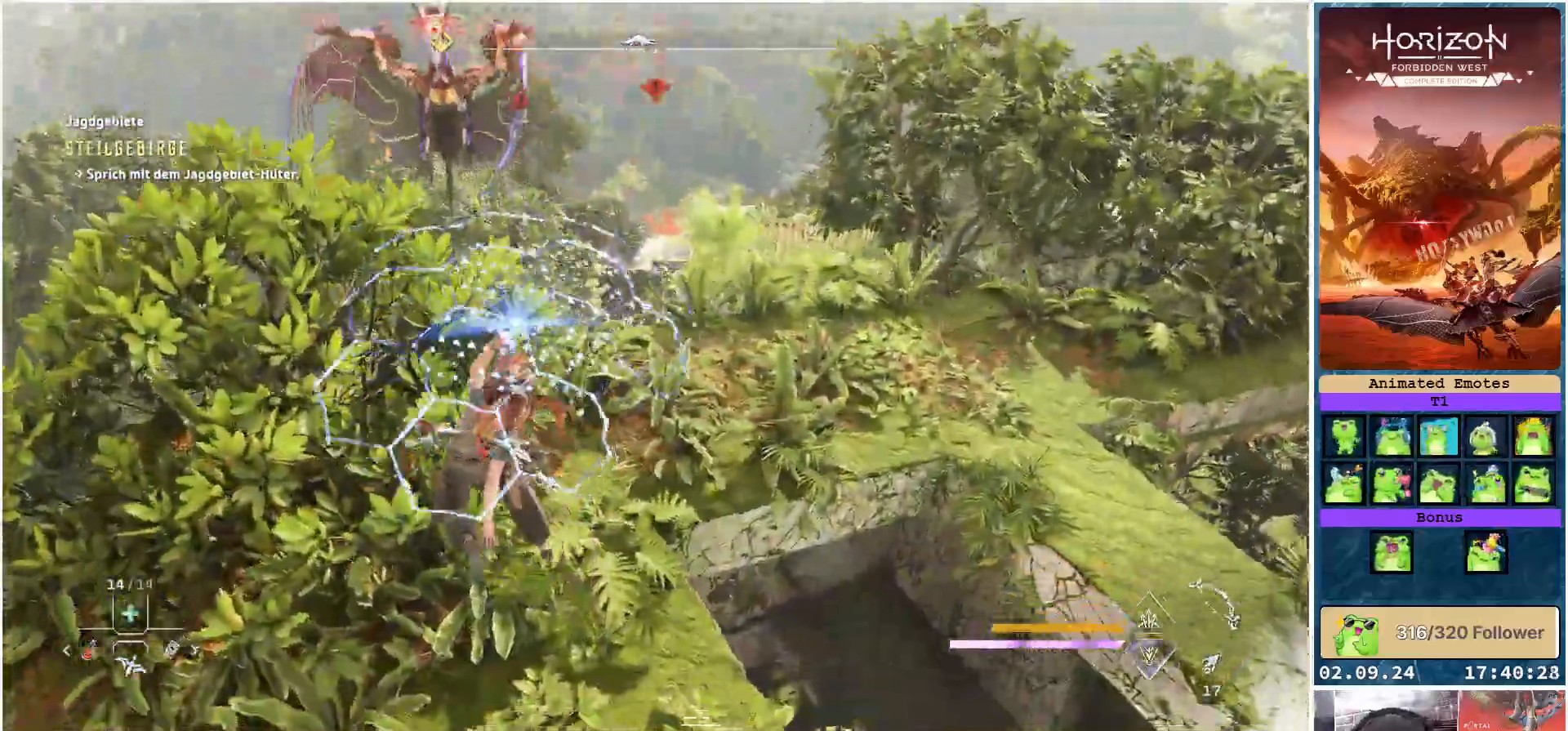
{"buttons": ["L2"], "left_stick": "center", "right_stick": "up-left", "events": [[100, "L2", "down"], [133, "right_stick", "up-left"]]}
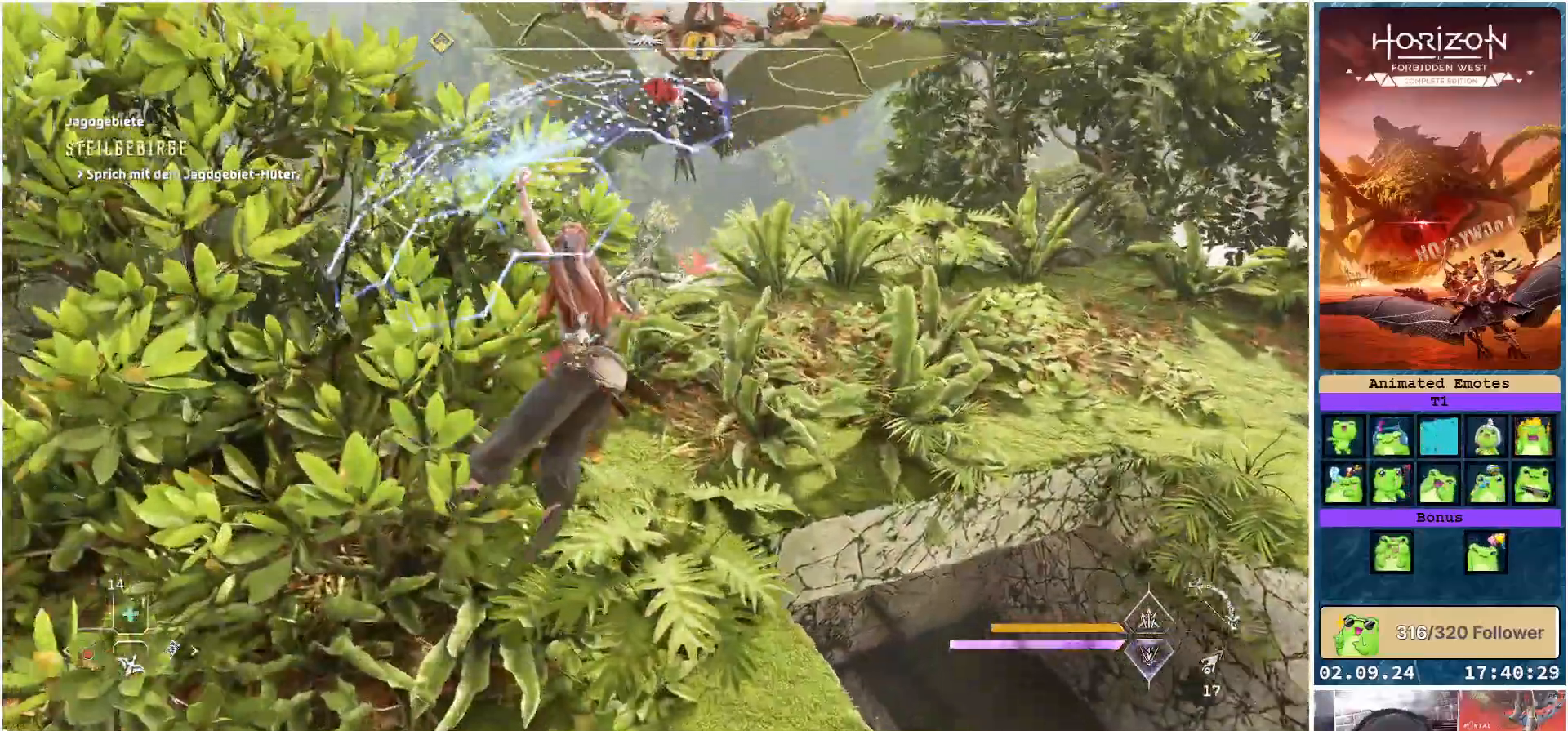
{"buttons": [], "left_stick": "right", "right_stick": "right", "events": [[50, "right_stick", "center"], [83, "left_stick", "down-right"], [183, "right_stick", "right"], [350, "L2", "up"], [500, "left_stick", "right"]]}
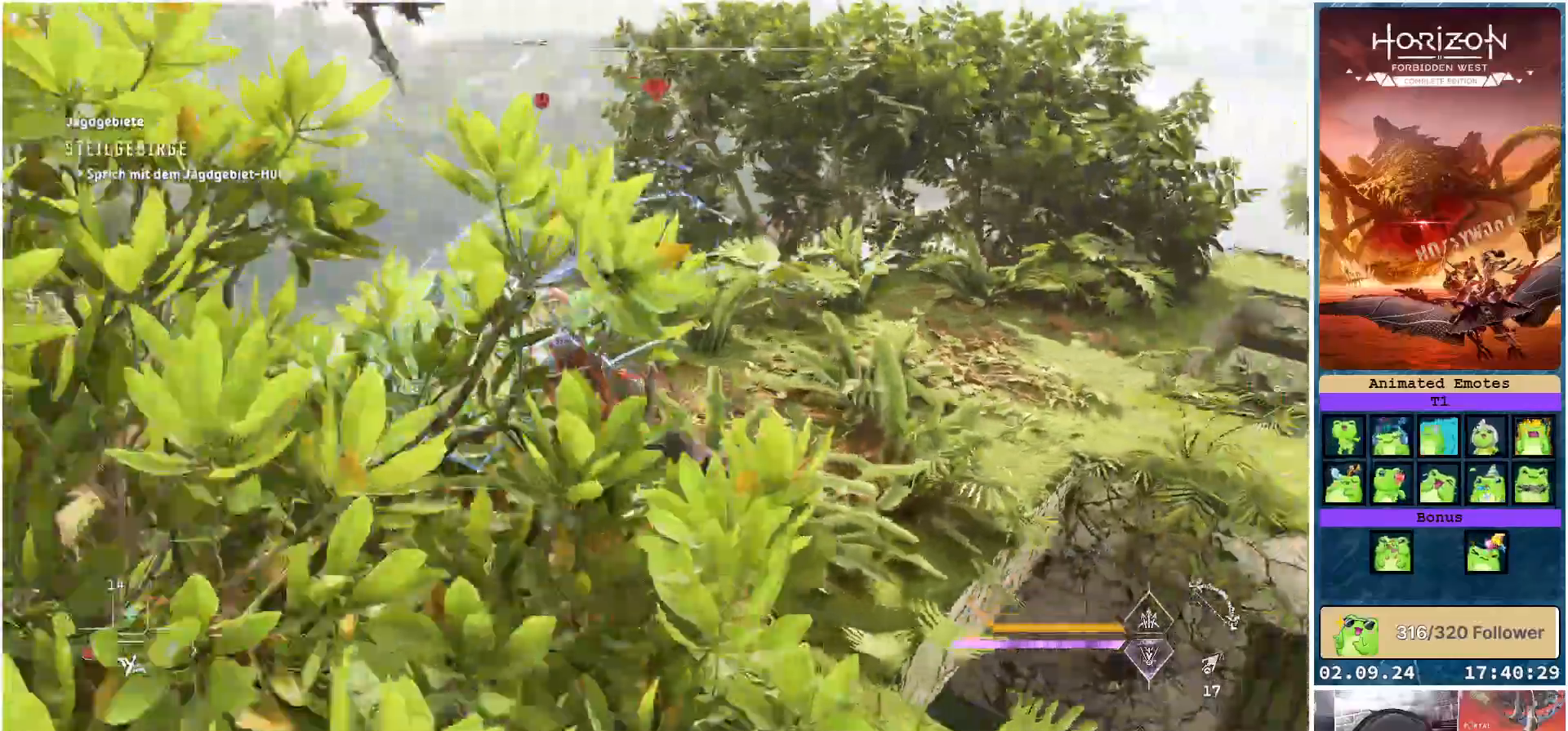
{"buttons": [], "left_stick": "right", "right_stick": "center", "events": [[33, "right_stick", "center"]]}
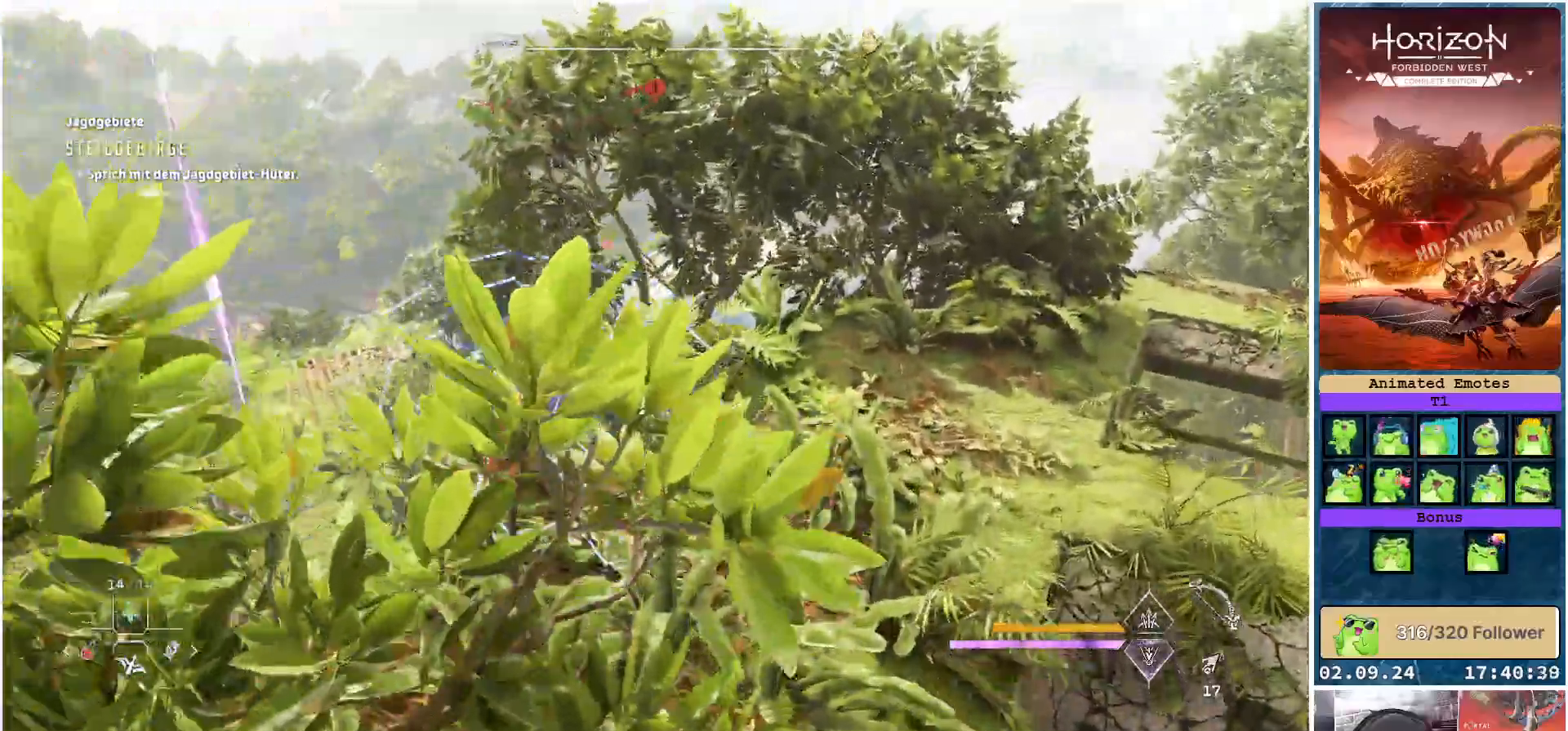
{"buttons": [], "left_stick": "down-right", "right_stick": "left", "events": [[133, "left_stick", "down-right"], [300, "right_stick", "left"]]}
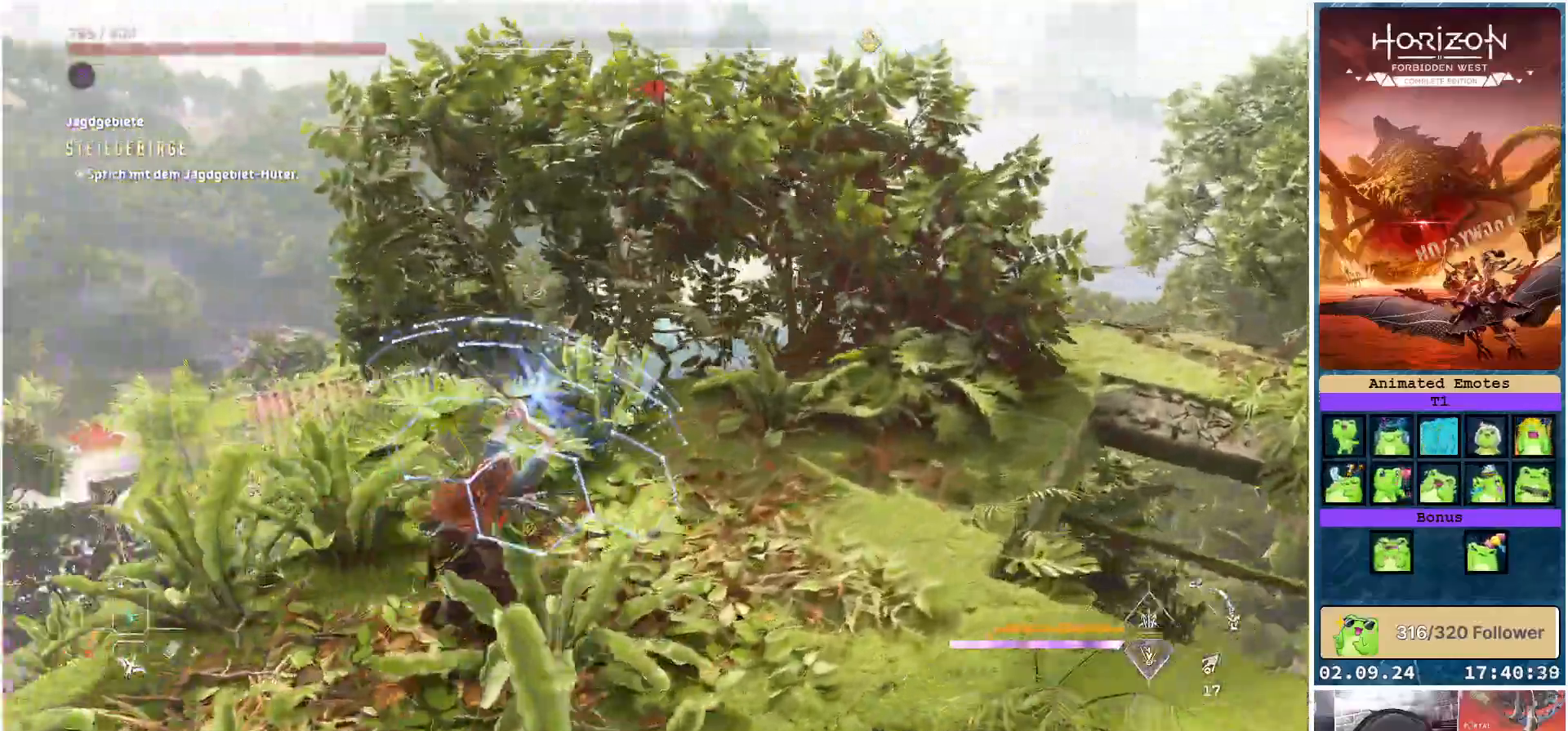
{"buttons": [], "left_stick": "left", "right_stick": "left", "events": [[250, "left_stick", "center"], [333, "left_stick", "left"]]}
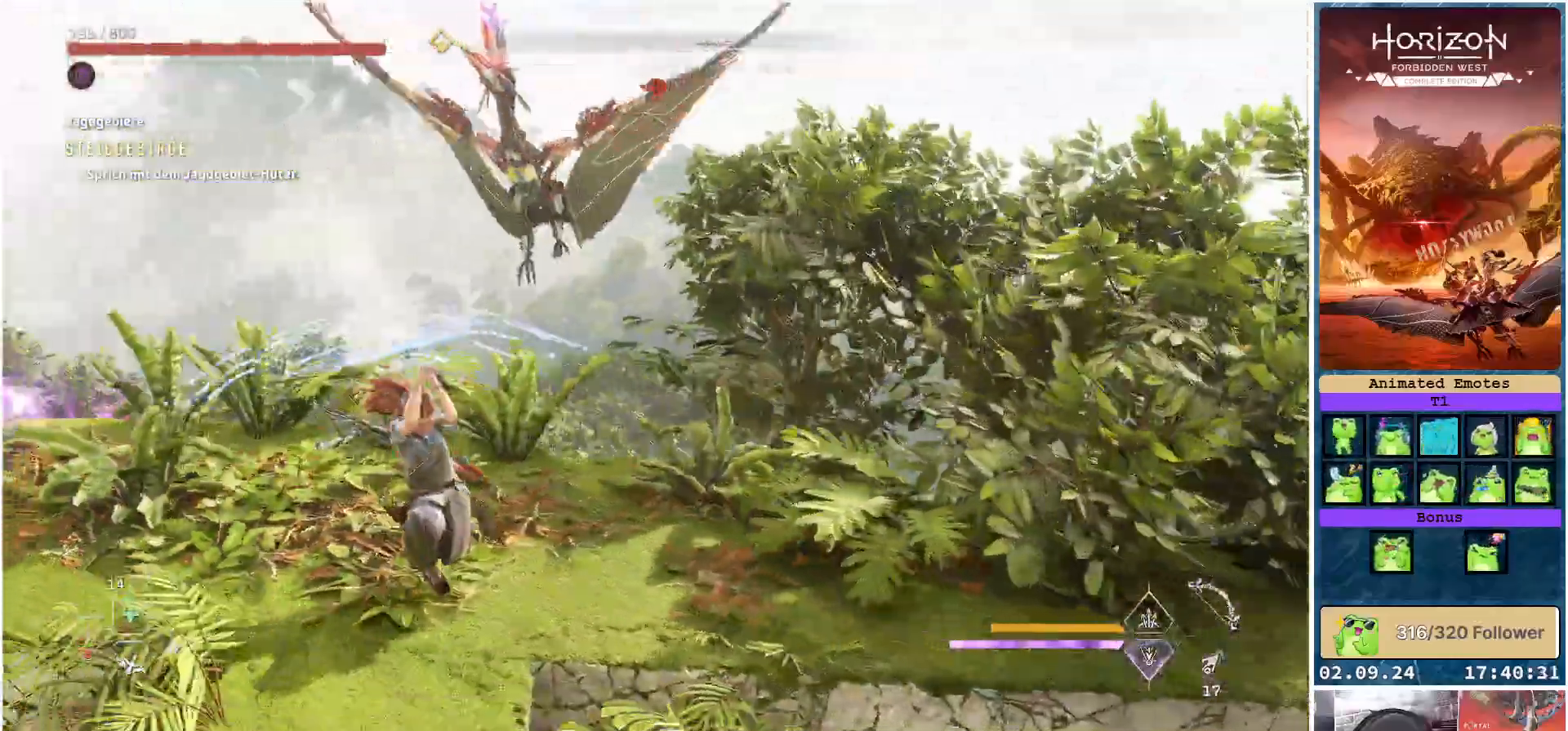
{"buttons": [], "left_stick": "down-left", "right_stick": "center", "events": [[83, "right_stick", "center"], [433, "left_stick", "down-left"]]}
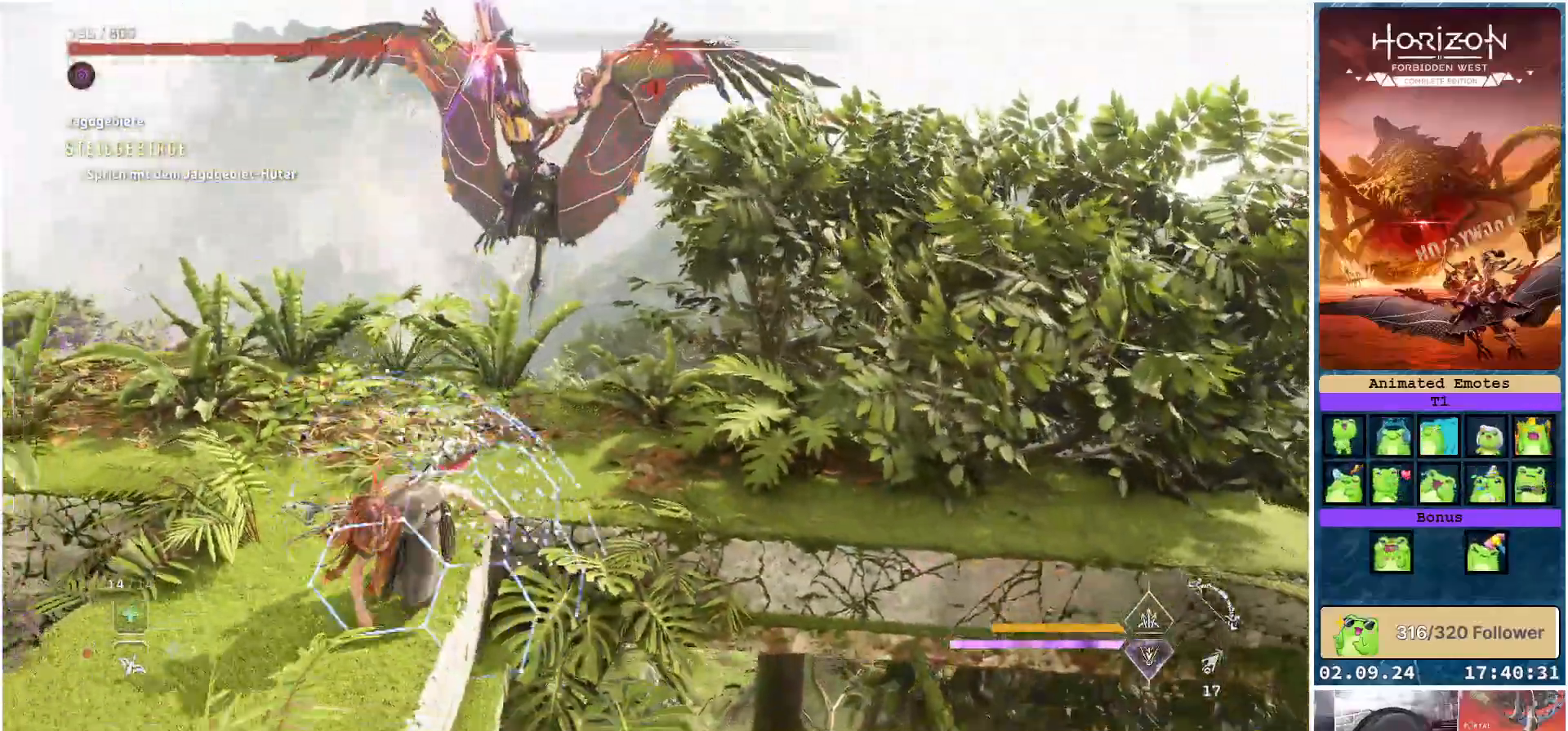
{"buttons": ["L2"], "left_stick": "down-left", "right_stick": "up", "events": [[267, "right_stick", "up"], [417, "L2", "down"]]}